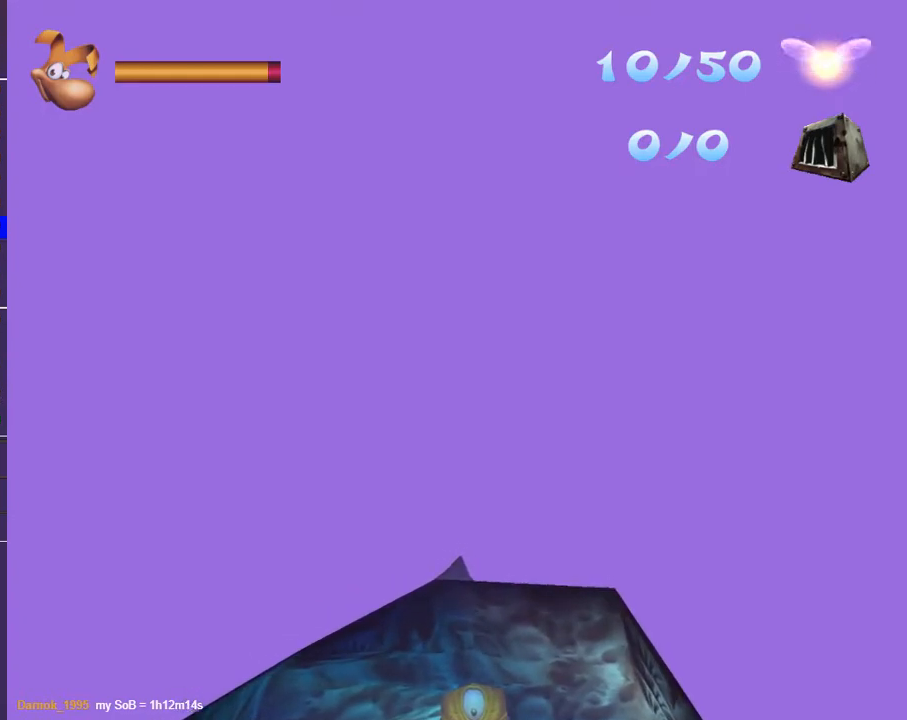
Gameplay with a controller (Xbox layout); each line is a JSON object with the inputs held at the frame after it. "events" lists button and stick changes between this image and that frame as [ms after this image, input, new state], when the widget could be followed in between.
{"buttons": ["R2"], "left_stick": "up", "right_stick": "center", "events": [[100, "A", "down"], [183, "A", "up"], [400, "A", "down"], [483, "A", "up"]]}
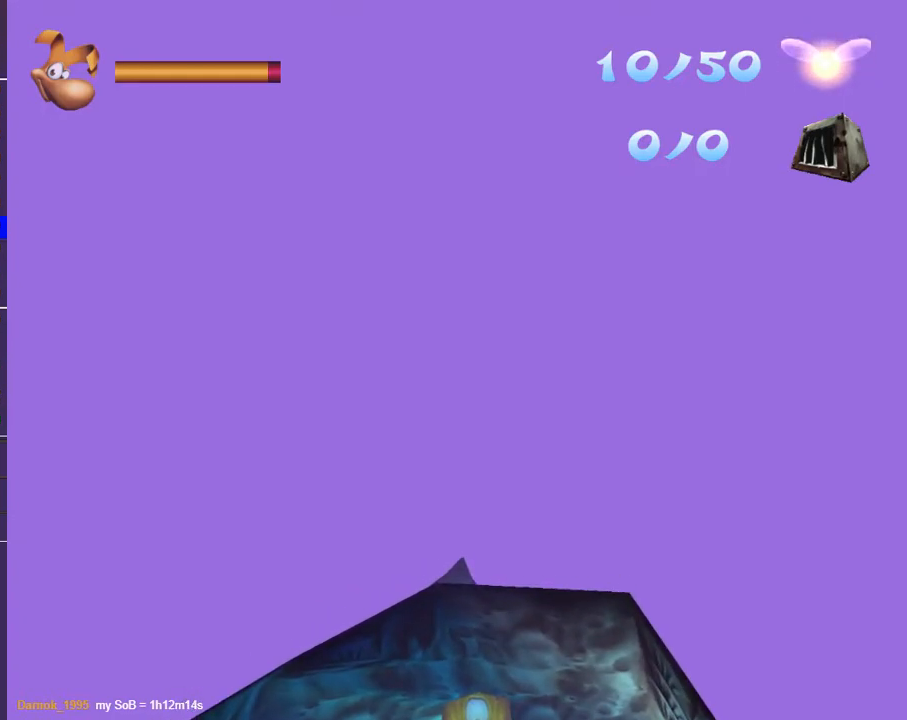
{"buttons": ["R2"], "left_stick": "up", "right_stick": "center", "events": [[67, "A", "down"], [150, "A", "up"], [350, "A", "down"], [417, "A", "up"]]}
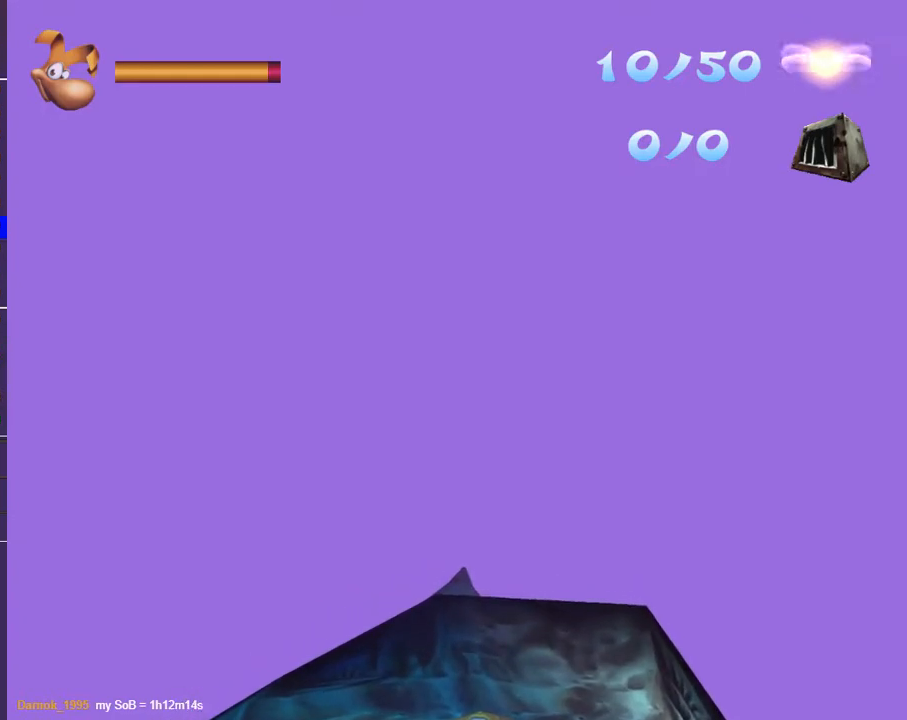
{"buttons": ["A", "R2"], "left_stick": "up", "right_stick": "center", "events": [[50, "A", "down"], [133, "A", "up"], [283, "A", "down"], [367, "A", "up"], [483, "A", "down"]]}
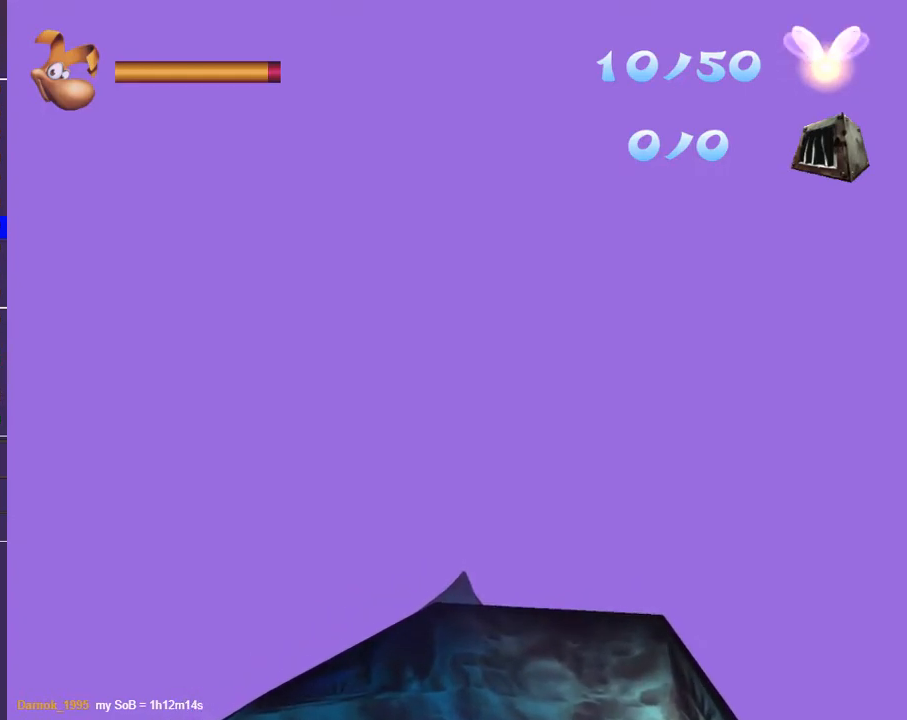
{"buttons": ["A", "R2"], "left_stick": "up", "right_stick": "center", "events": [[83, "A", "up"], [250, "A", "down"], [317, "A", "up"], [450, "A", "down"]]}
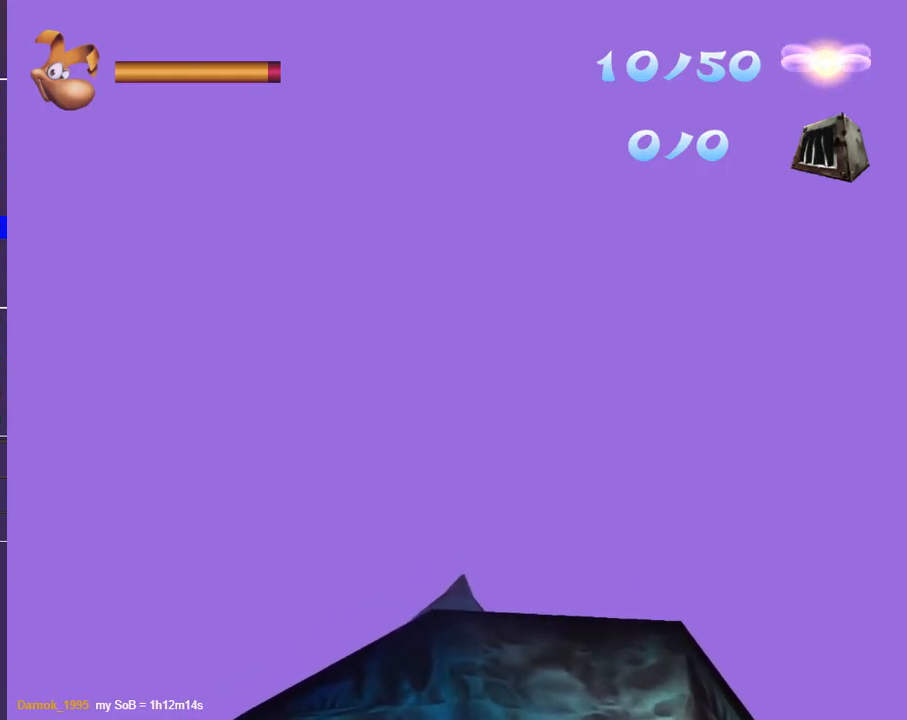
{"buttons": ["A", "R2"], "left_stick": "up", "right_stick": "center", "events": [[50, "A", "up"], [233, "A", "down"], [333, "A", "up"], [467, "A", "down"]]}
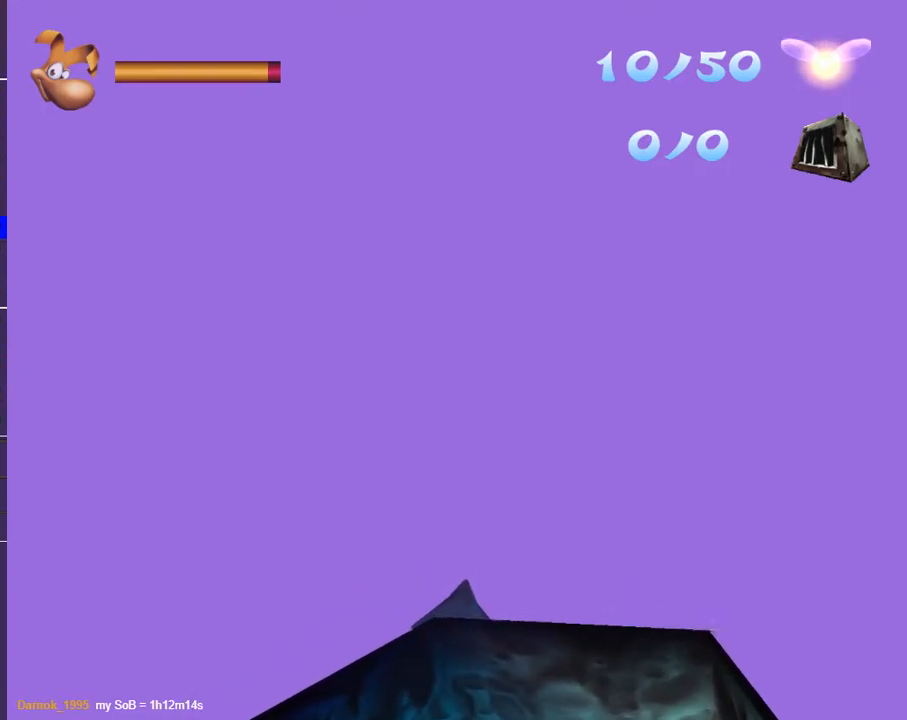
{"buttons": ["R2"], "left_stick": "up", "right_stick": "center", "events": [[17, "A", "up"], [200, "A", "down"], [283, "A", "up"], [417, "A", "down"], [483, "A", "up"]]}
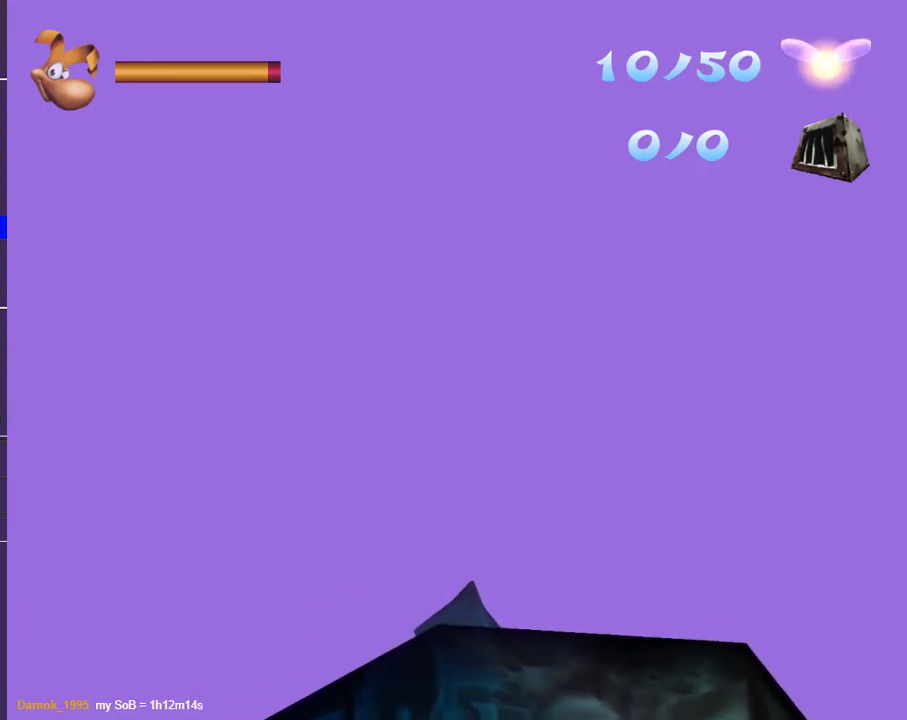
{"buttons": ["R2"], "left_stick": "up", "right_stick": "center", "events": [[250, "A", "down"], [317, "A", "up"], [400, "A", "down"], [483, "A", "up"]]}
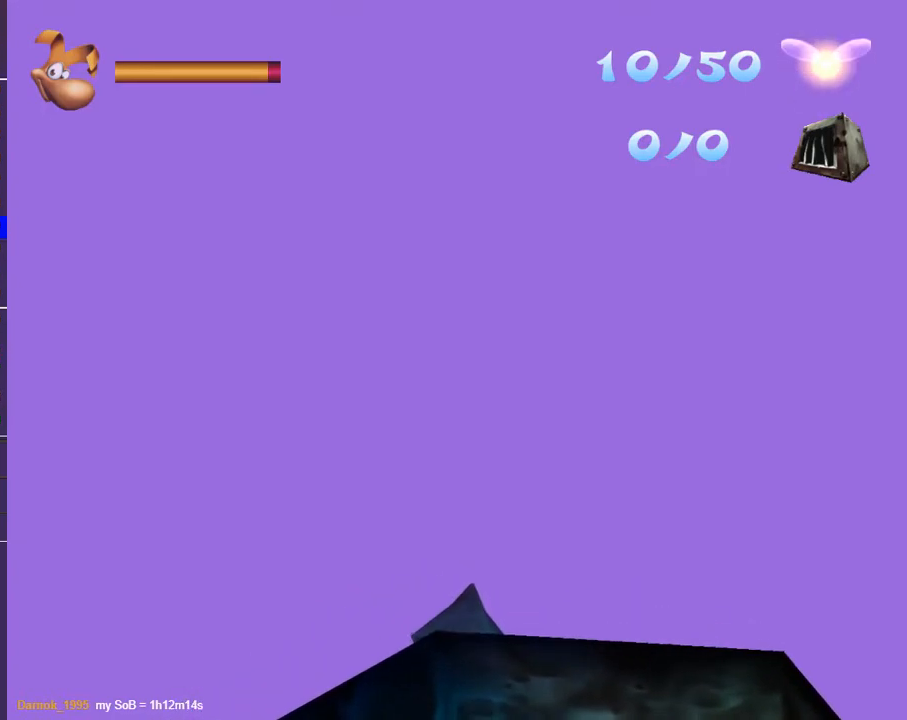
{"buttons": ["R2"], "left_stick": "up", "right_stick": "center", "events": [[217, "A", "down"], [300, "A", "up"], [383, "A", "down"], [467, "A", "up"]]}
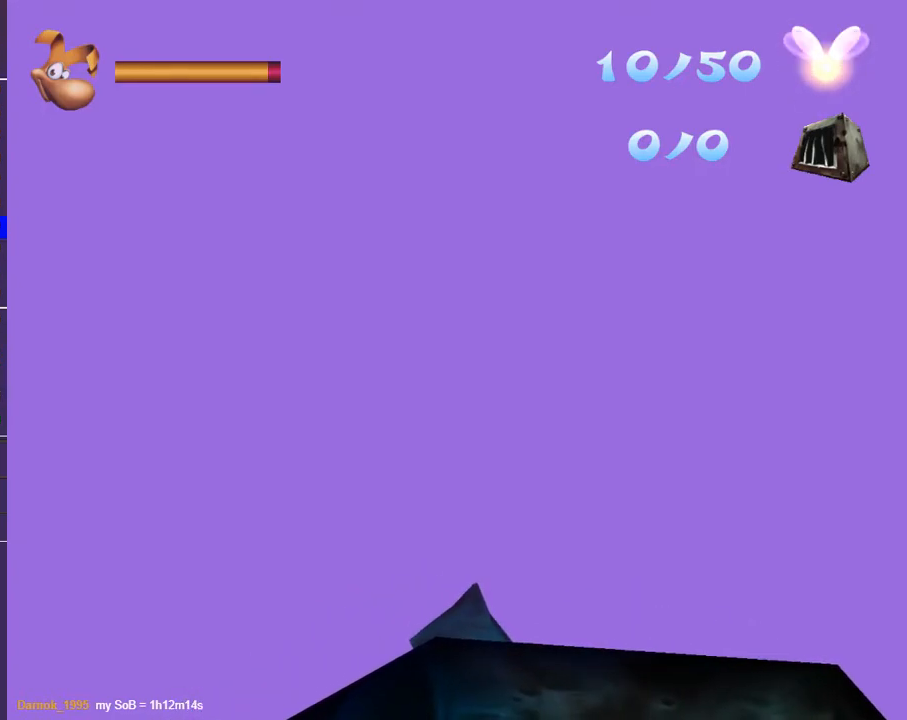
{"buttons": ["R2"], "left_stick": "up", "right_stick": "center", "events": [[183, "A", "down"], [250, "A", "up"], [350, "A", "down"], [450, "A", "up"]]}
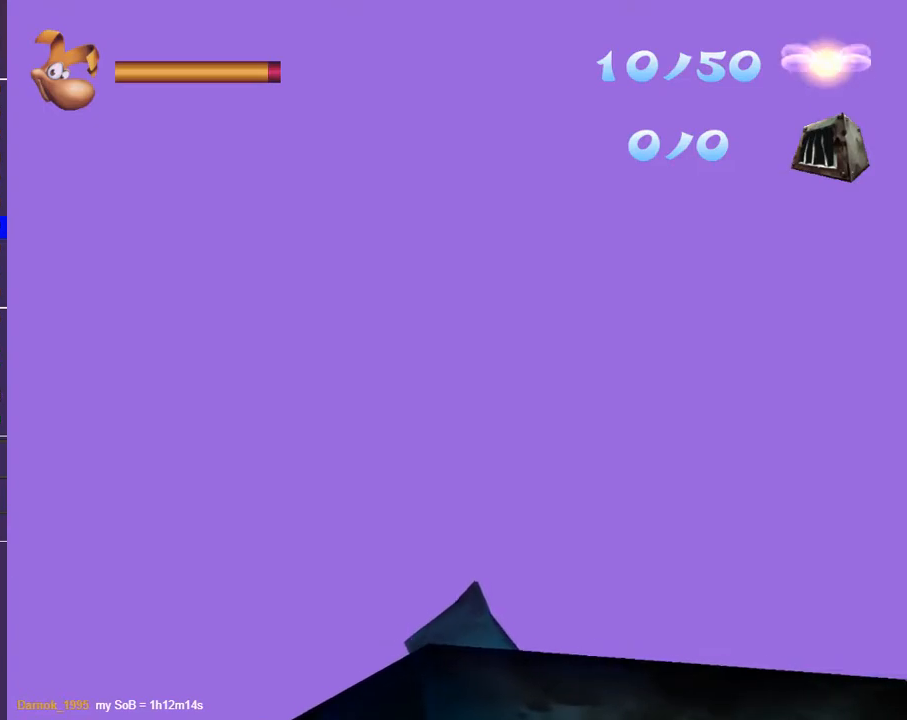
{"buttons": ["R2"], "left_stick": "up", "right_stick": "center", "events": [[183, "A", "down"], [250, "A", "up"], [350, "A", "down"], [467, "A", "up"]]}
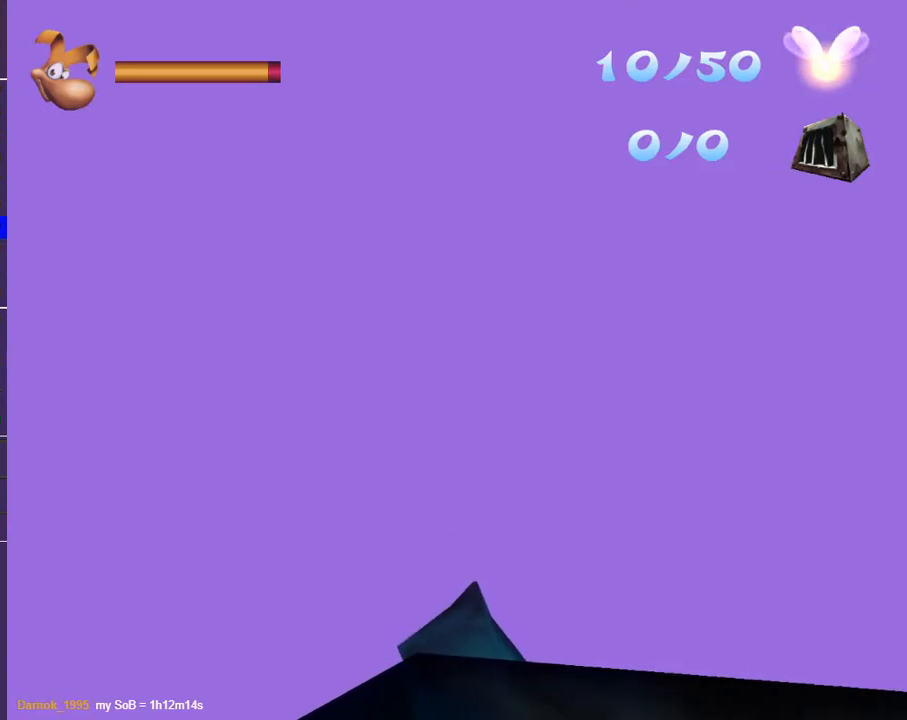
{"buttons": ["A", "R2"], "left_stick": "up", "right_stick": "center", "events": [[250, "A", "down"], [333, "A", "up"], [500, "A", "down"]]}
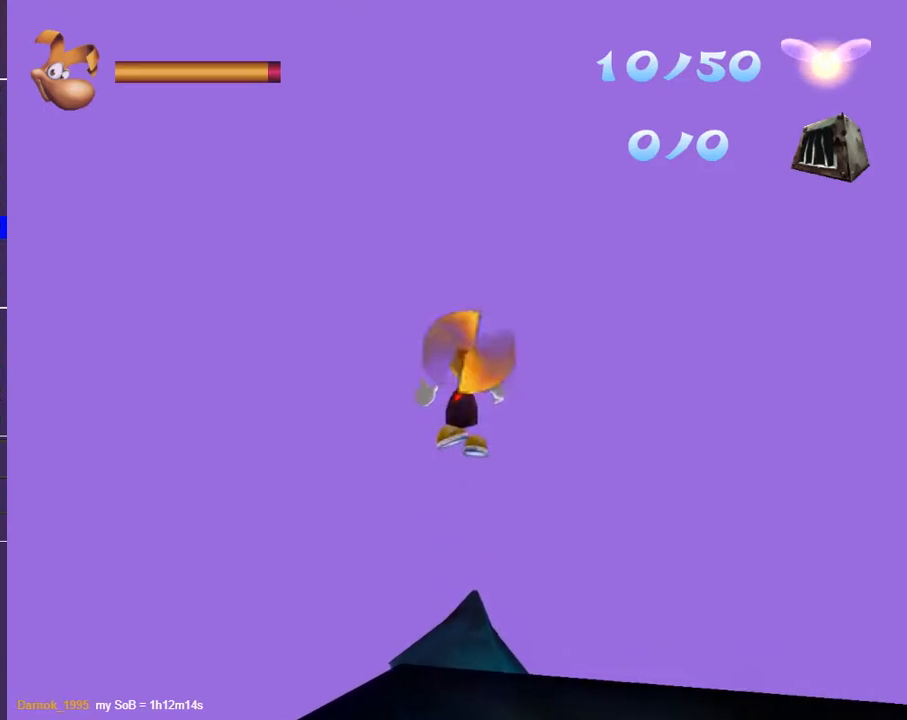
{"buttons": ["R2"], "left_stick": "up", "right_stick": "center", "events": [[83, "A", "up"], [350, "A", "down"], [417, "A", "up"]]}
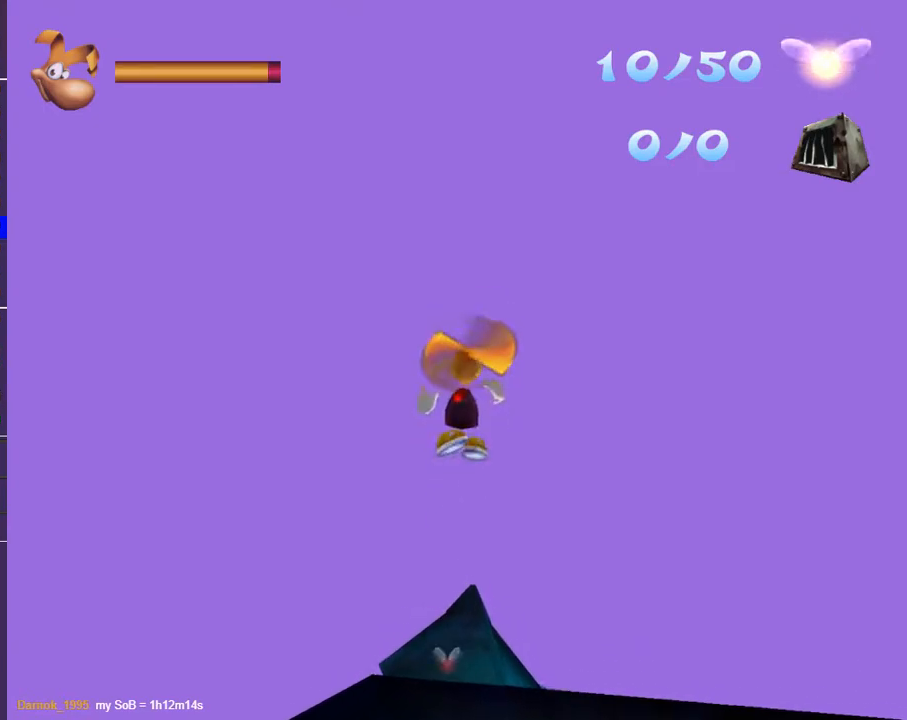
{"buttons": ["R2"], "left_stick": "up", "right_stick": "center", "events": [[33, "A", "down"], [100, "A", "up"], [333, "A", "down"], [450, "A", "up"]]}
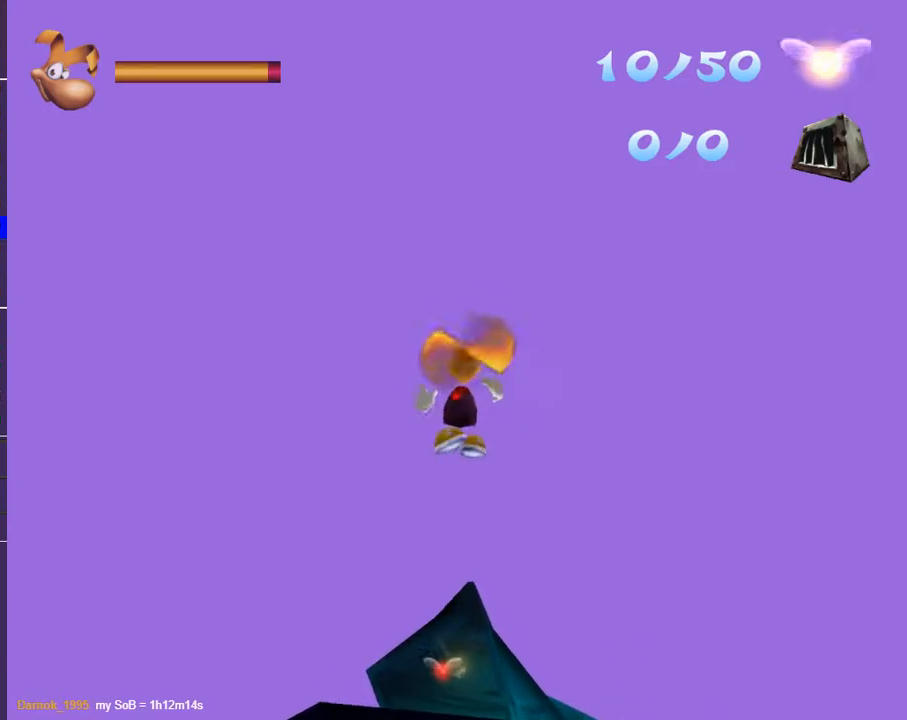
{"buttons": ["R2"], "left_stick": "up", "right_stick": "center", "events": [[67, "A", "down"], [150, "A", "up"]]}
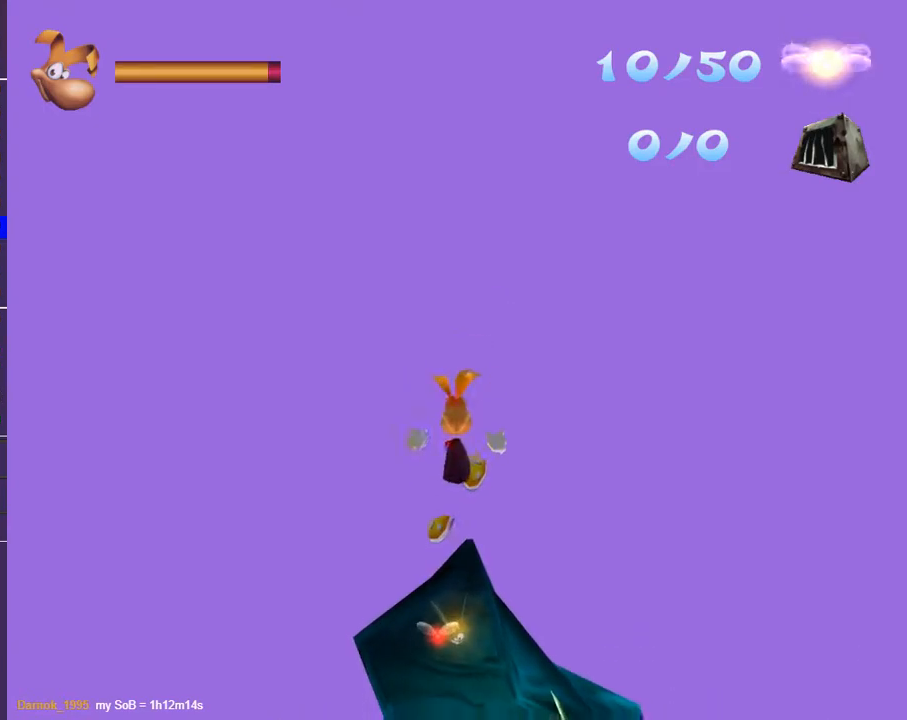
{"buttons": ["R2"], "left_stick": "up", "right_stick": "center", "events": [[33, "A", "down"], [117, "A", "up"], [250, "A", "down"], [350, "A", "up"]]}
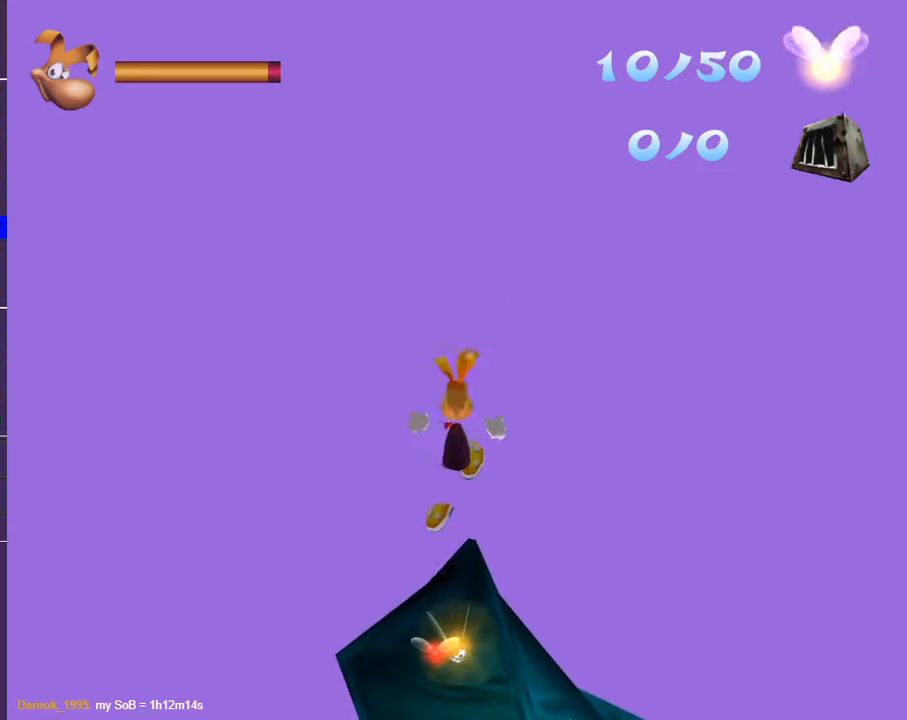
{"buttons": ["R2"], "left_stick": "up", "right_stick": "center", "events": []}
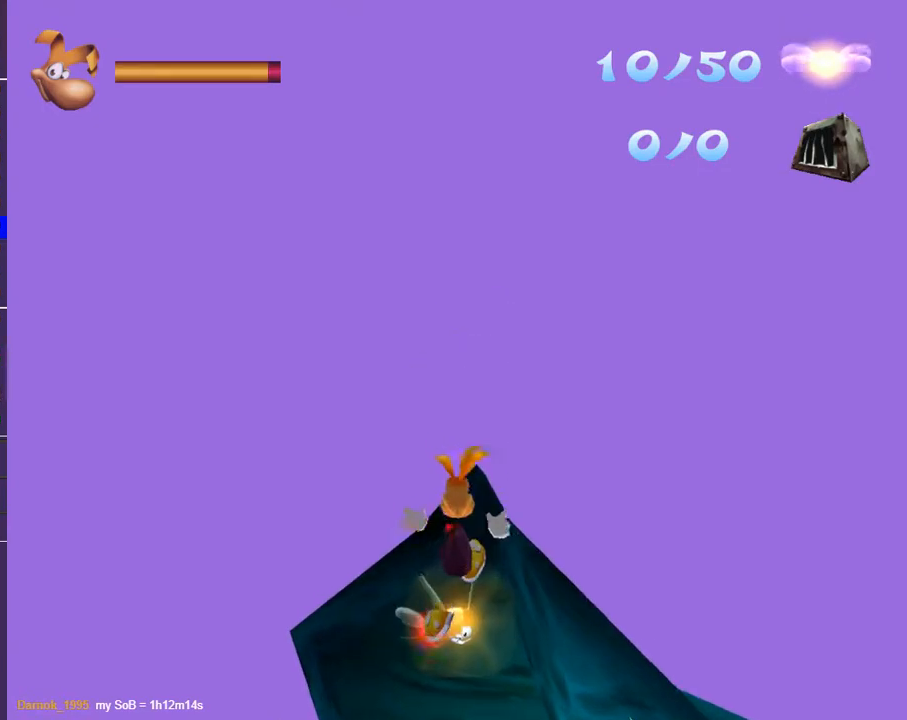
{"buttons": [], "left_stick": "up", "right_stick": "center", "events": [[450, "R2", "up"]]}
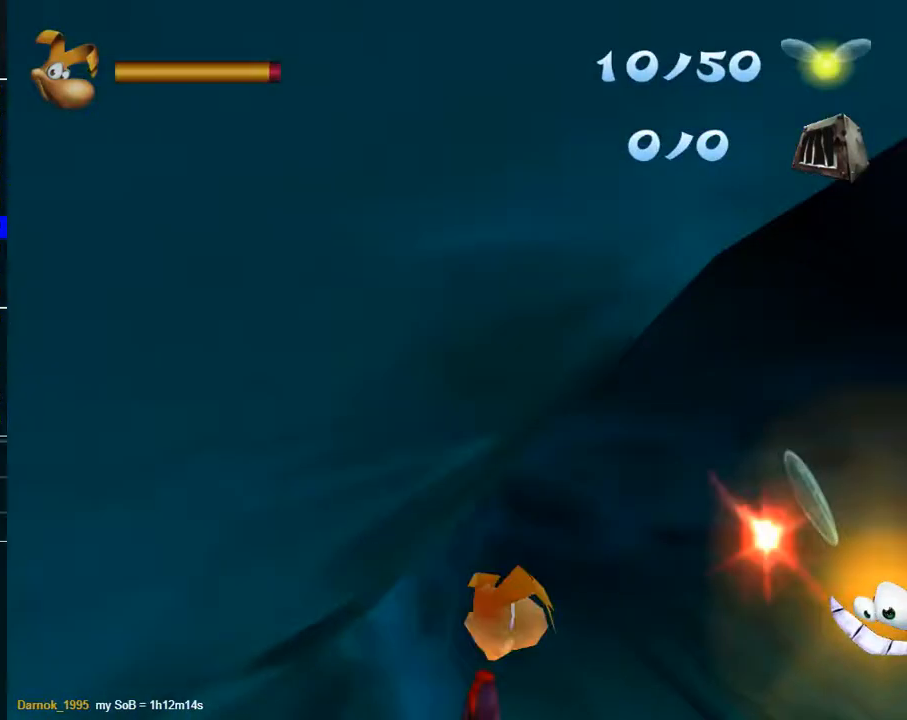
{"buttons": [], "left_stick": "right", "right_stick": "center", "events": [[167, "left_stick", "up-right"], [350, "left_stick", "right"]]}
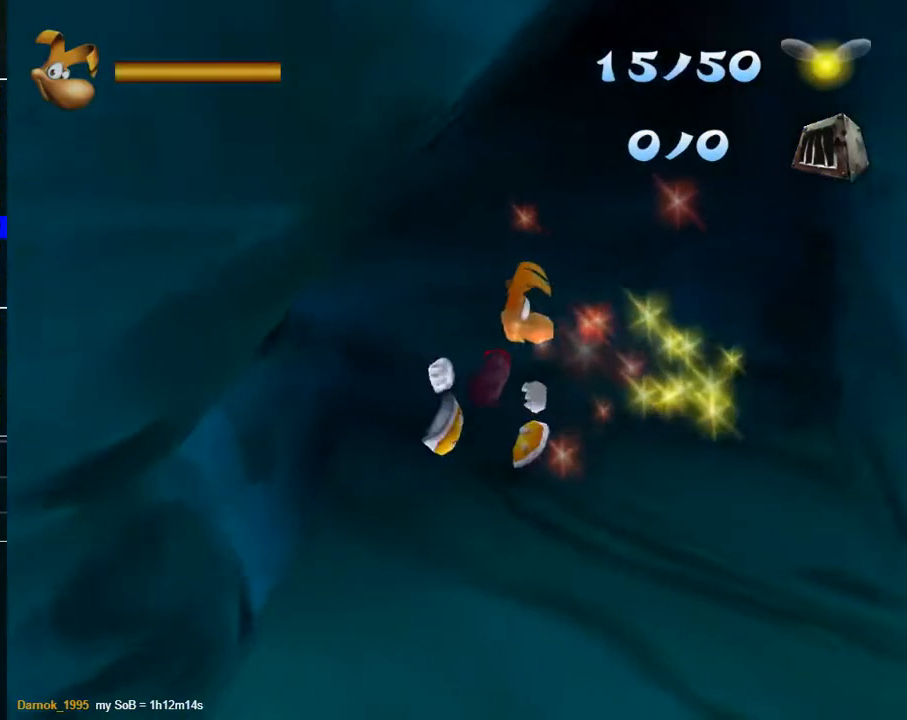
{"buttons": [], "left_stick": "down-right", "right_stick": "center", "events": [[33, "left_stick", "down-right"], [150, "B", "down"], [200, "B", "up"]]}
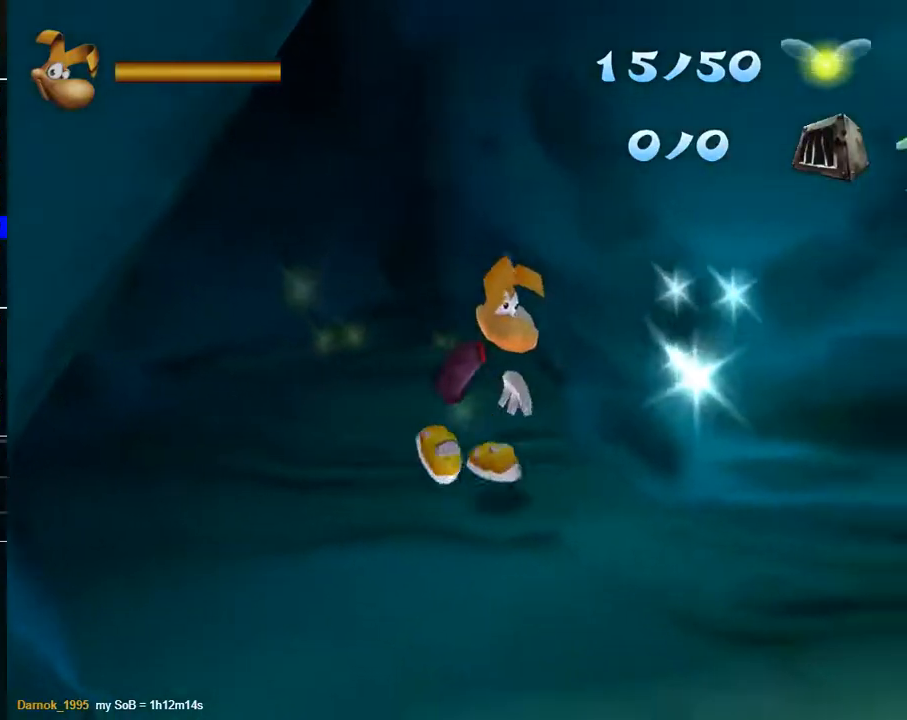
{"buttons": [], "left_stick": "right", "right_stick": "center", "events": [[217, "left_stick", "right"]]}
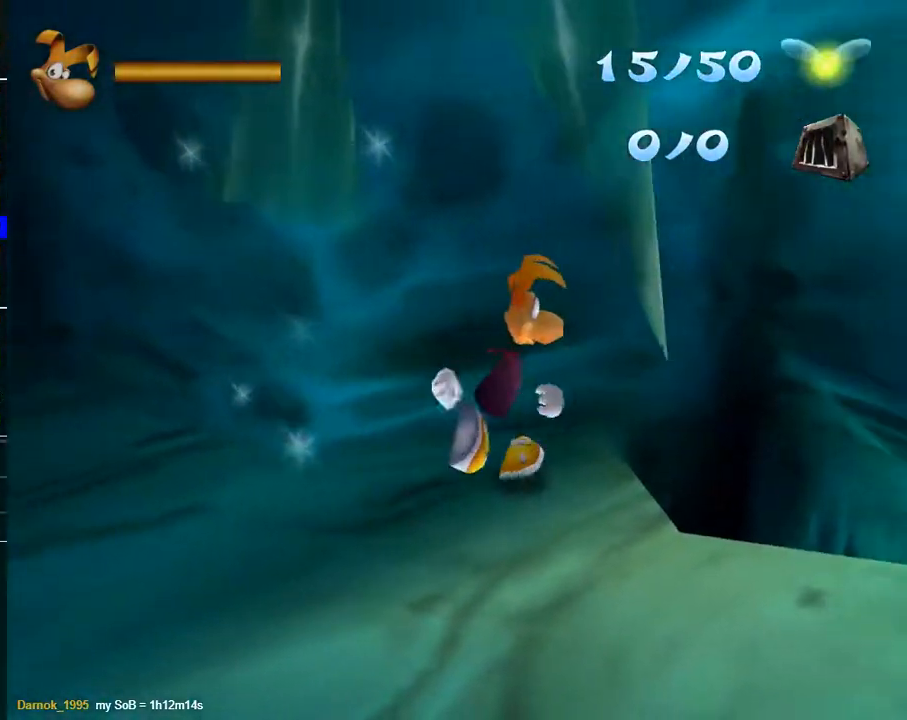
{"buttons": [], "left_stick": "center", "right_stick": "center", "events": [[350, "left_stick", "center"]]}
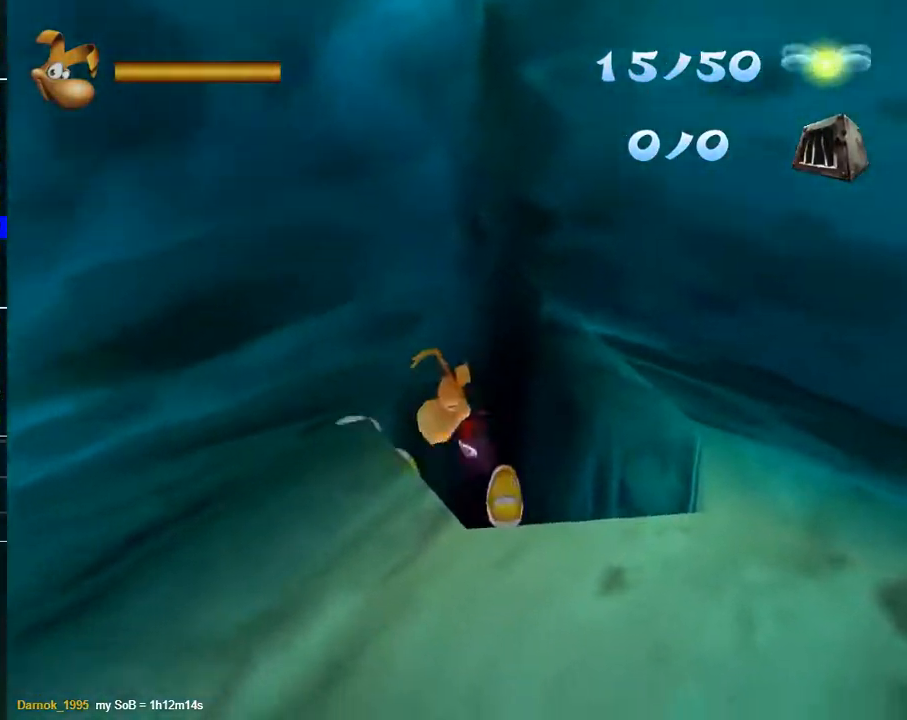
{"buttons": [], "left_stick": "center", "right_stick": "center", "events": [[150, "left_stick", "up-right"], [500, "left_stick", "center"]]}
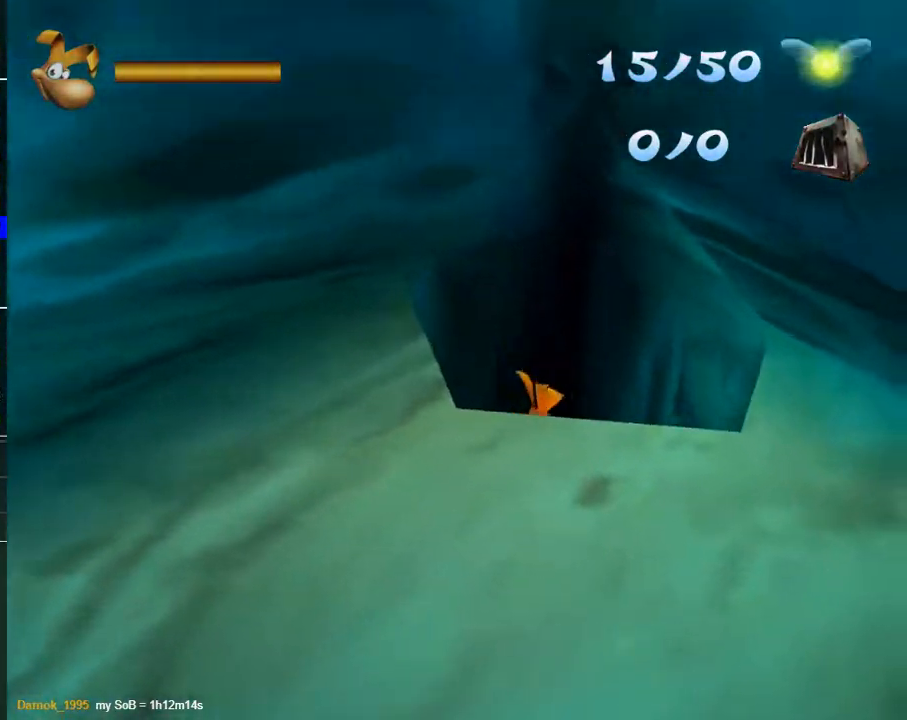
{"buttons": [], "left_stick": "center", "right_stick": "center", "events": []}
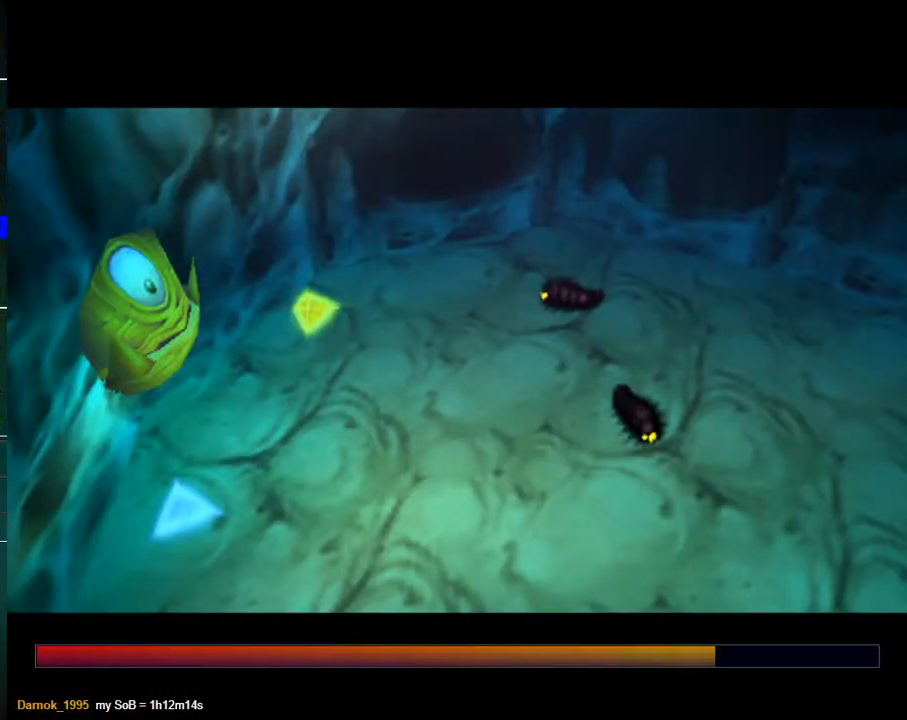
{"buttons": [], "left_stick": "up", "right_stick": "center", "events": [[250, "left_stick", "up"]]}
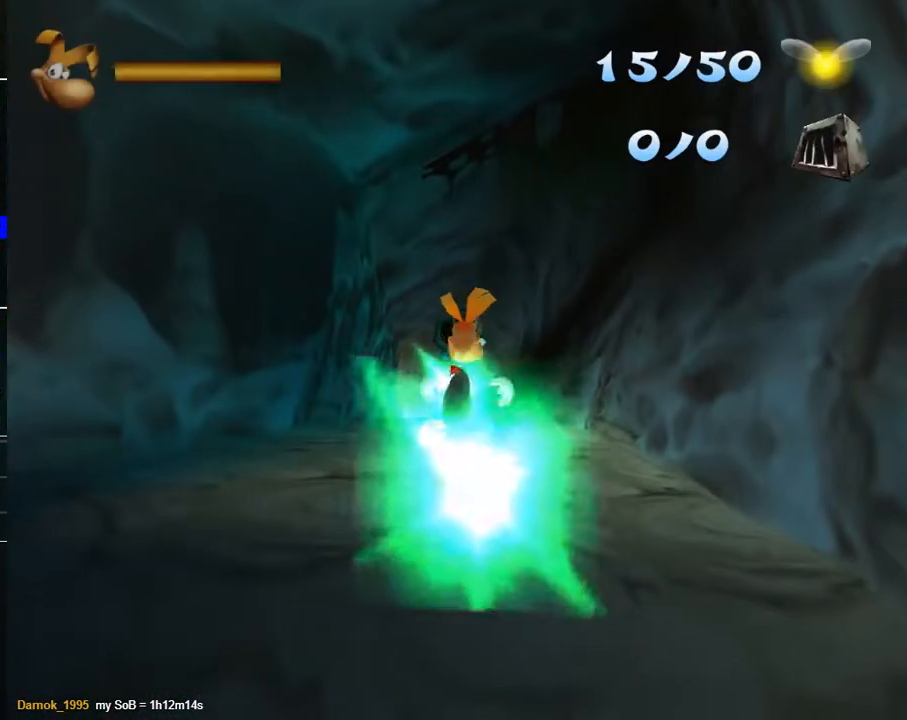
{"buttons": ["Y"], "left_stick": "up-left", "right_stick": "center", "events": [[283, "left_stick", "up-left"], [500, "Y", "down"]]}
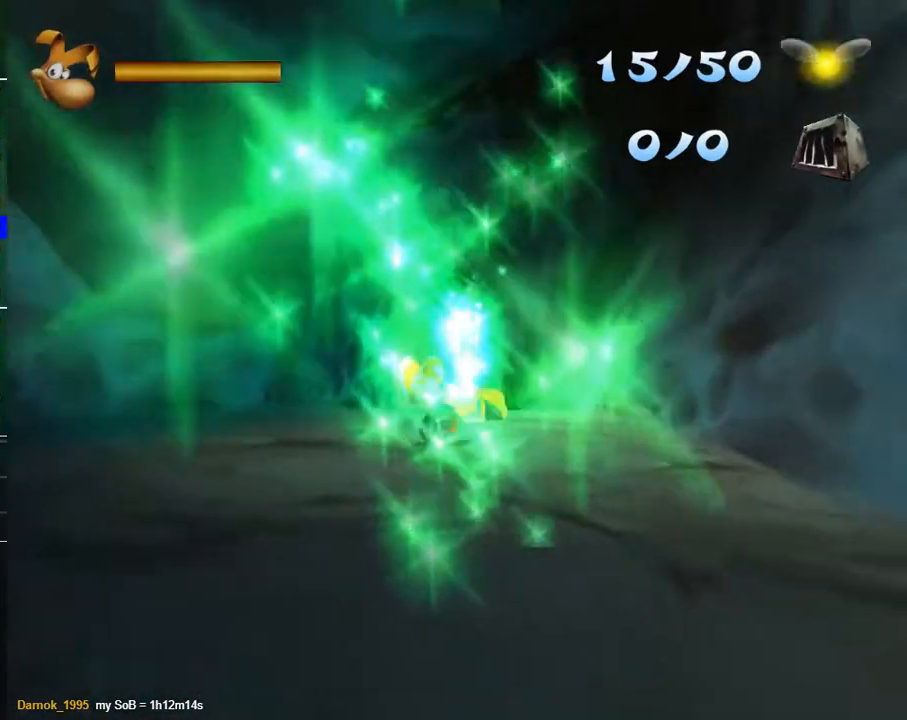
{"buttons": ["L2"], "left_stick": "center", "right_stick": "center", "events": [[33, "left_stick", "up"], [83, "Y", "up"], [150, "left_stick", "center"], [283, "L2", "down"]]}
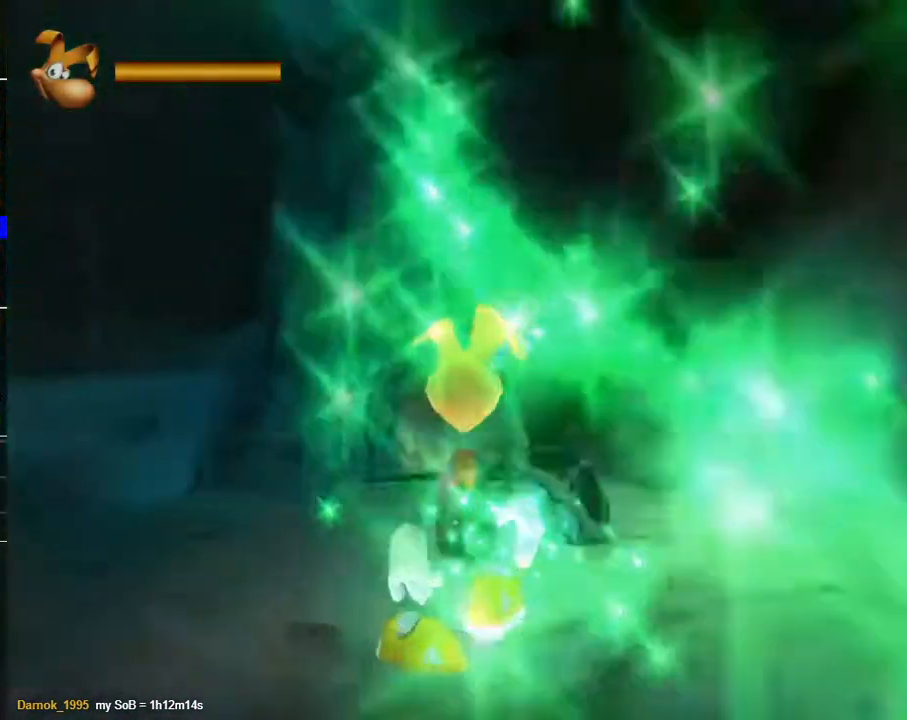
{"buttons": [], "left_stick": "up", "right_stick": "center", "events": [[67, "L2", "up"], [100, "left_stick", "up"]]}
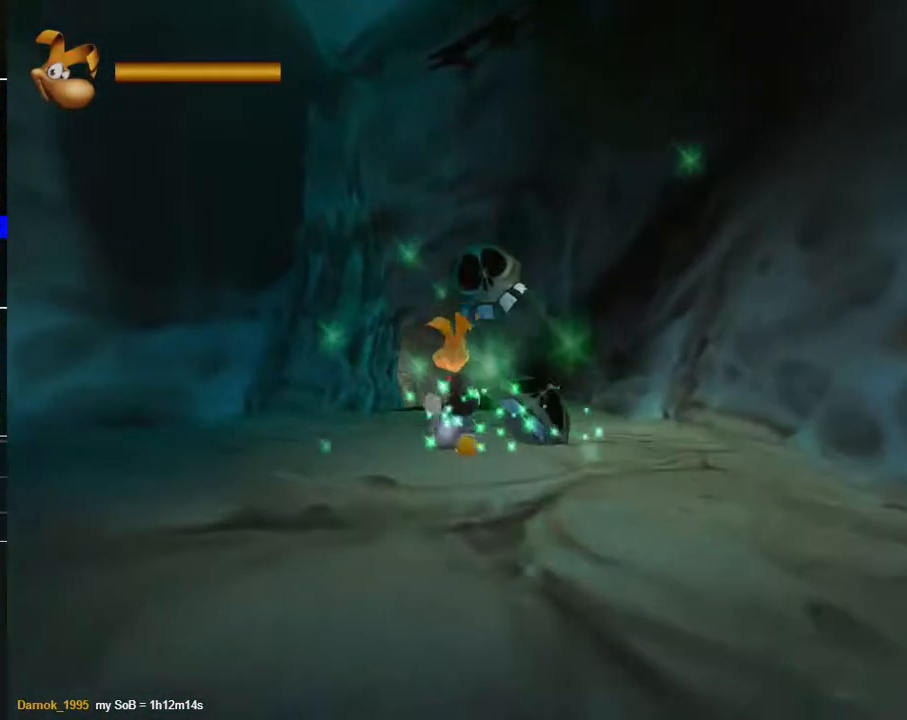
{"buttons": [], "left_stick": "up", "right_stick": "center", "events": []}
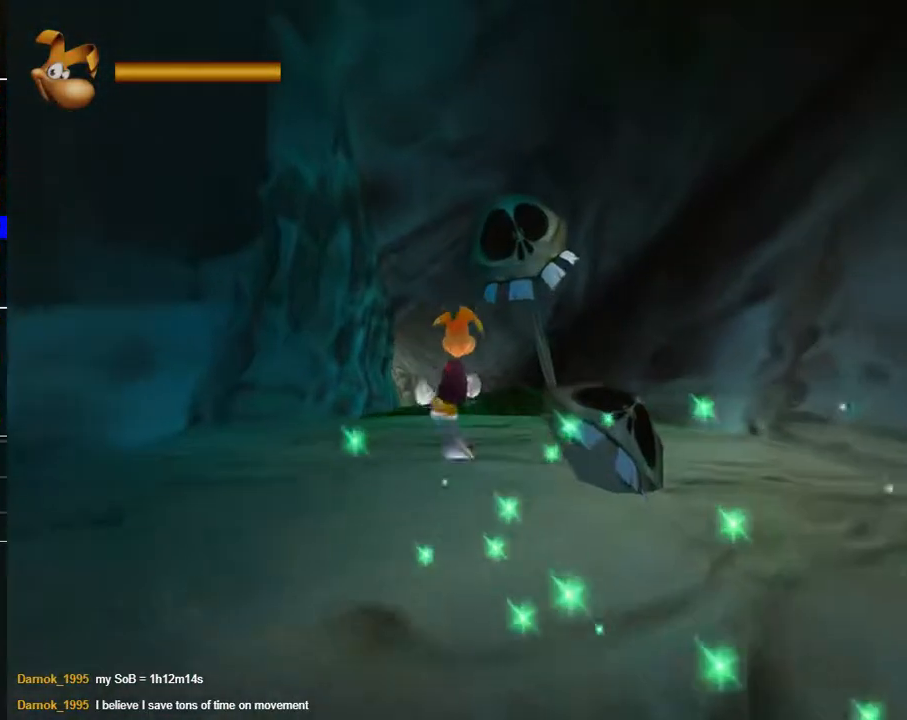
{"buttons": [], "left_stick": "up", "right_stick": "center", "events": [[333, "L2", "down"], [483, "L2", "up"]]}
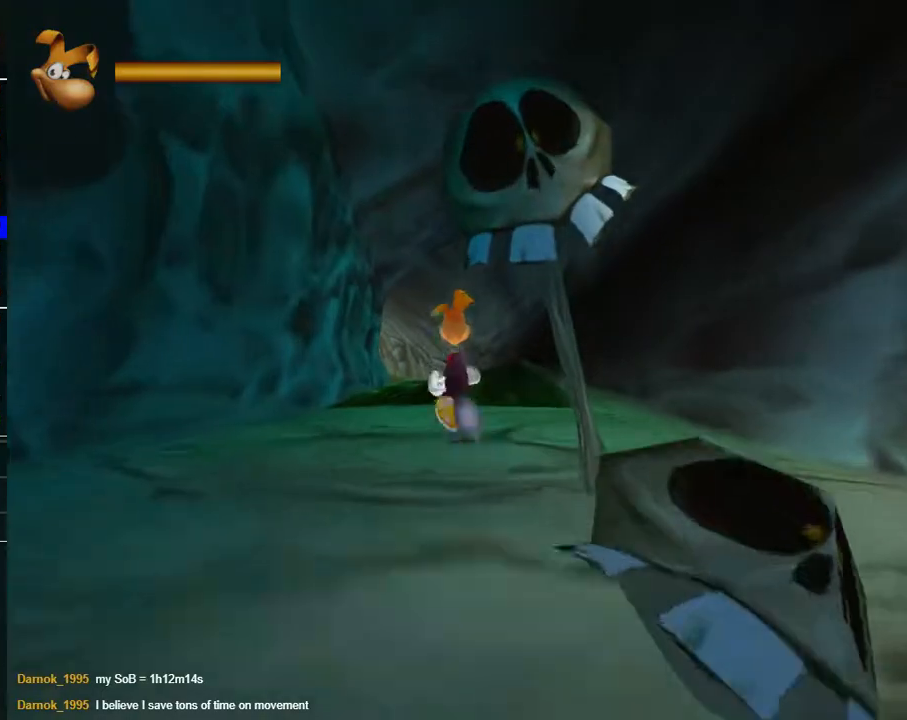
{"buttons": [], "left_stick": "up", "right_stick": "center", "events": []}